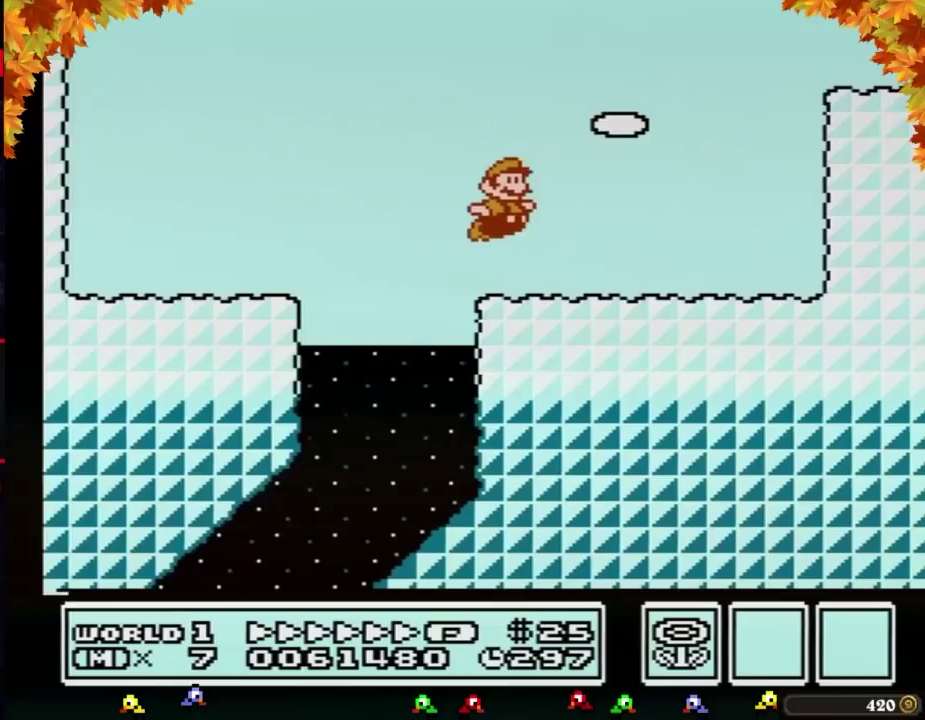
Gameplay with a controller (Nintendo layout); each line is a JSON object with the inputs held at the frame after it. "events" lists button and stick changes between this image and that frame as [ms after this image, input, new state], when the widget could be followed in between. Not read: L3 R3.
{"buttons": ["A", "B", "DPAD_RIGHT"], "events": [[250, "A", "down"]]}
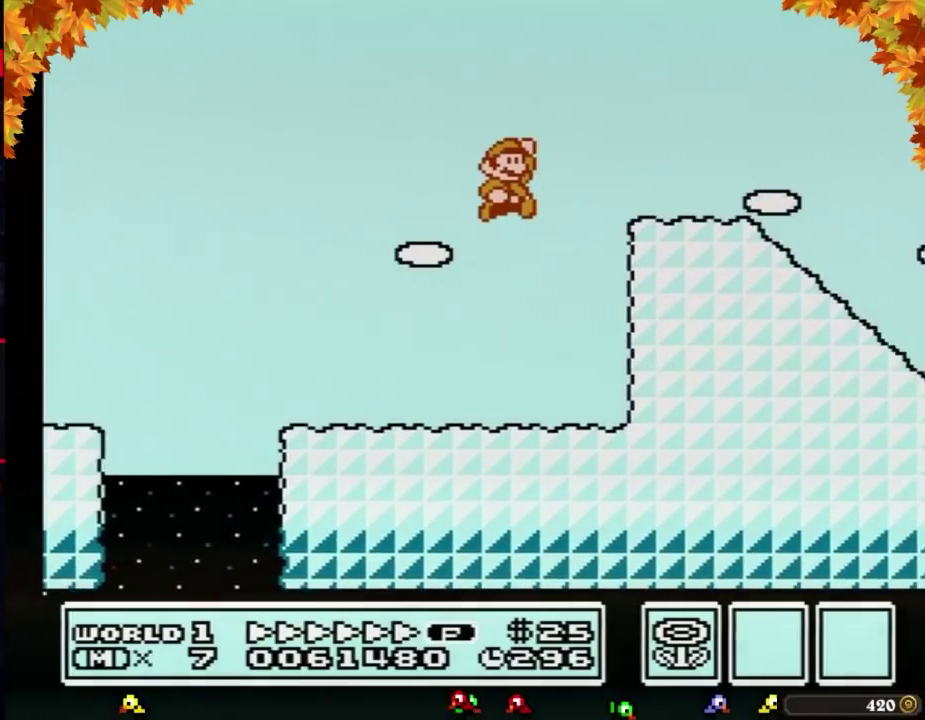
{"buttons": ["B", "DPAD_RIGHT"], "events": [[83, "A", "up"]]}
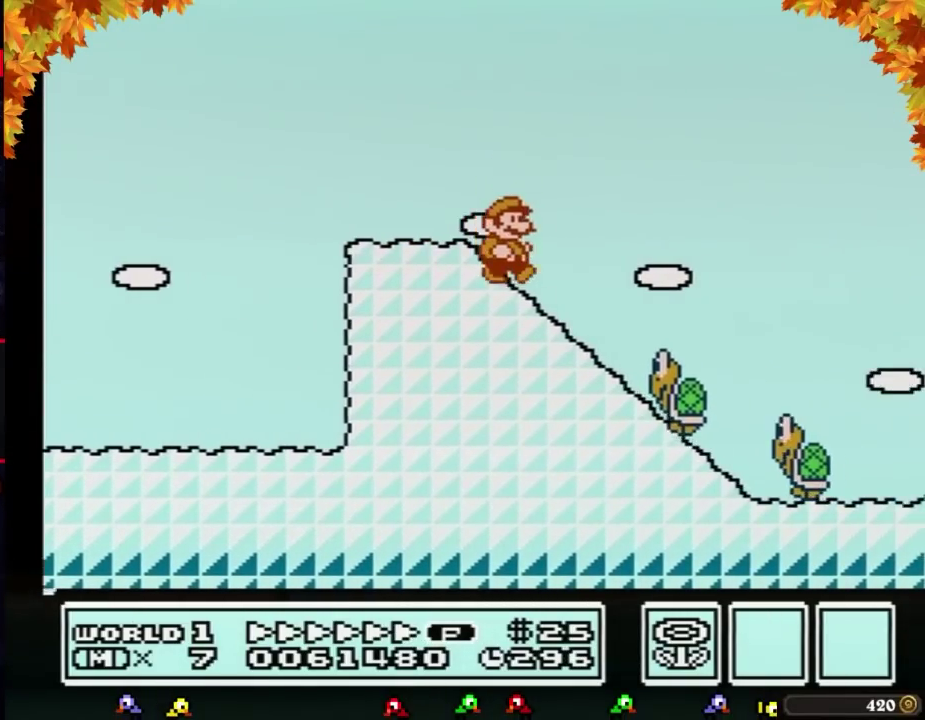
{"buttons": ["A", "B", "DPAD_RIGHT"], "events": [[217, "A", "down"]]}
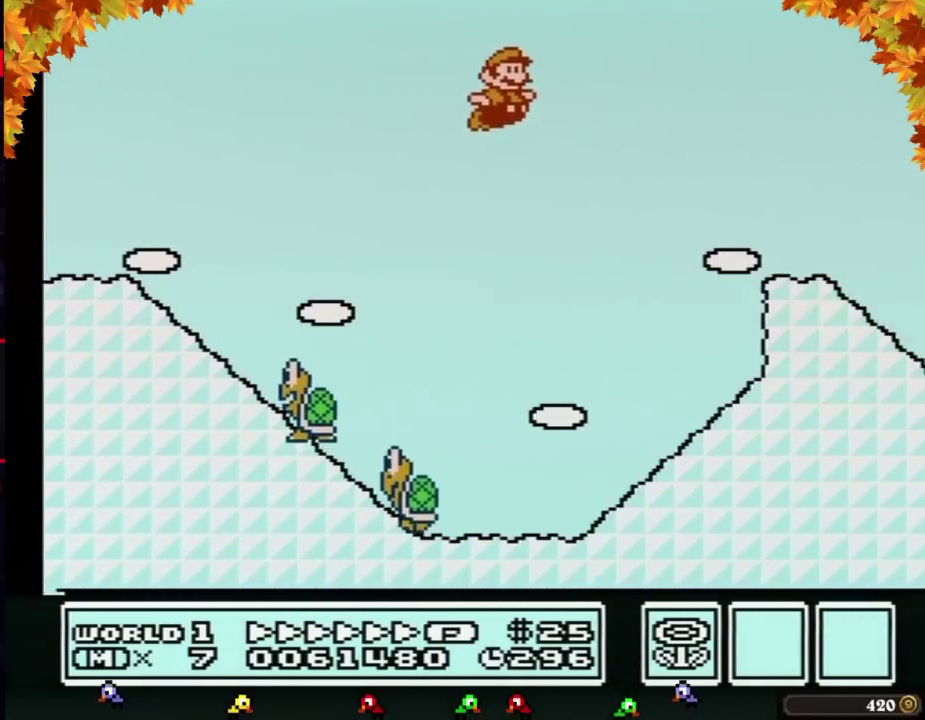
{"buttons": ["A", "B", "DPAD_RIGHT"], "events": []}
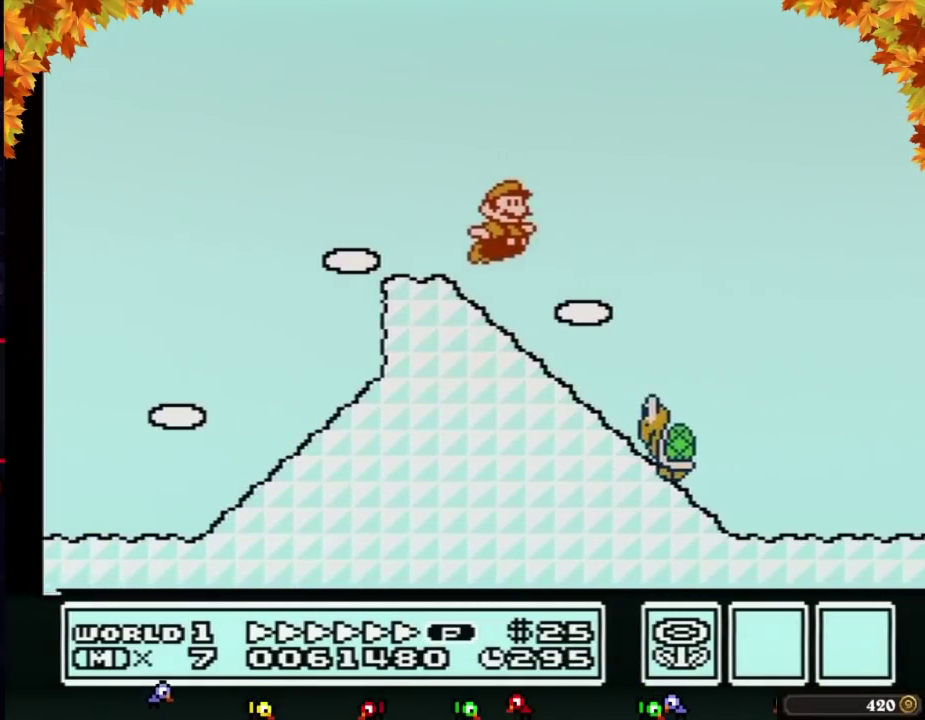
{"buttons": ["B", "DPAD_RIGHT"], "events": [[150, "A", "up"]]}
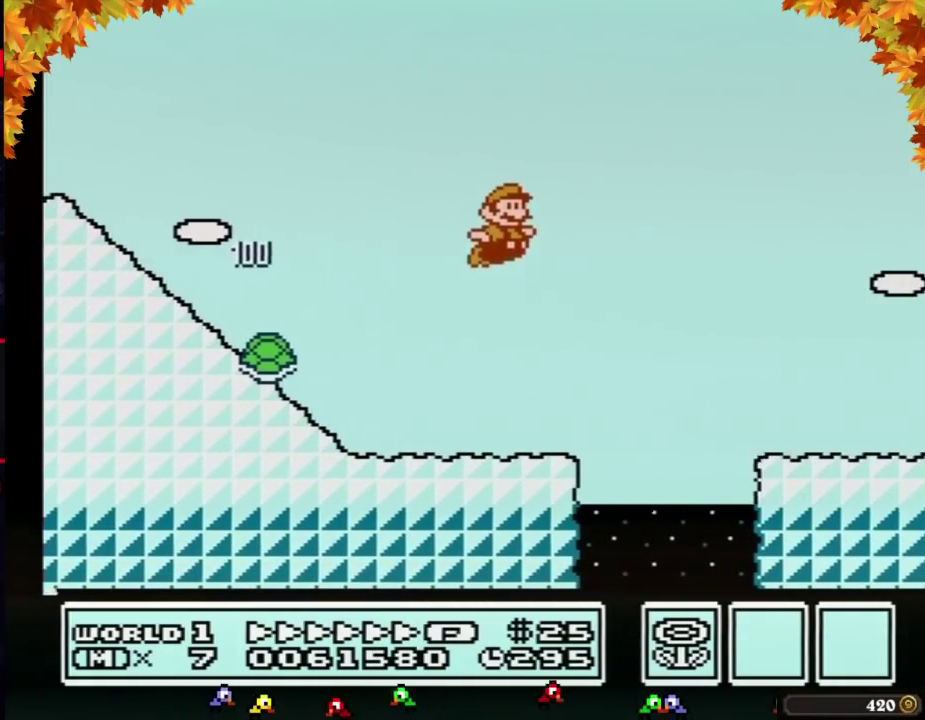
{"buttons": ["A", "B", "DPAD_LEFT"], "events": [[483, "A", "down"], [483, "DPAD_LEFT", "down"], [483, "DPAD_RIGHT", "up"]]}
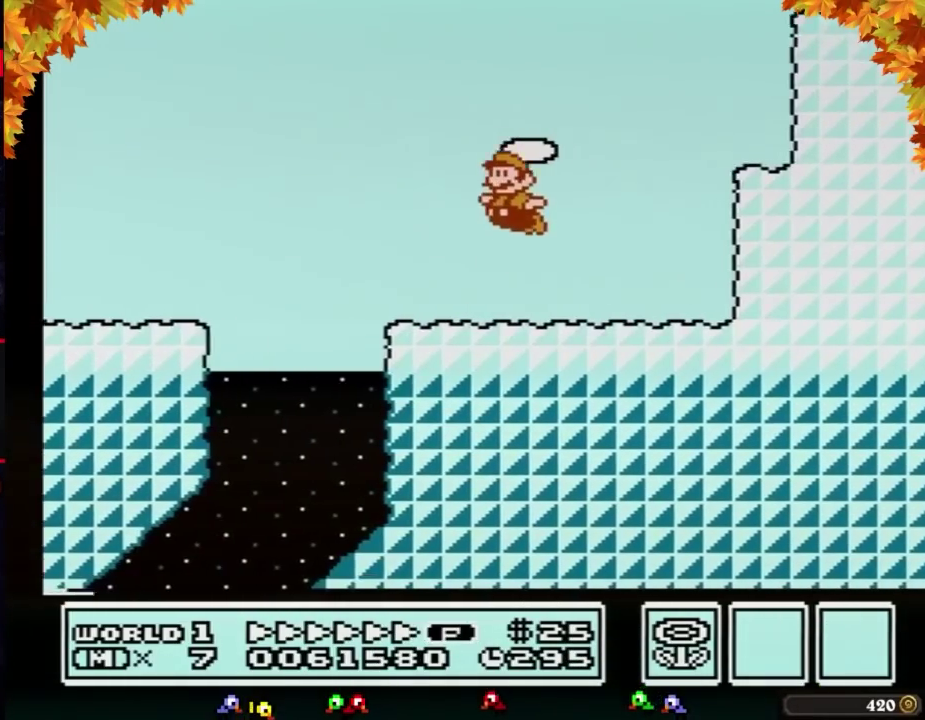
{"buttons": ["B", "DPAD_DOWN"], "events": [[100, "DPAD_LEFT", "up"], [167, "DPAD_RIGHT", "down"], [450, "A", "up"], [483, "DPAD_DOWN", "down"], [483, "DPAD_RIGHT", "up"]]}
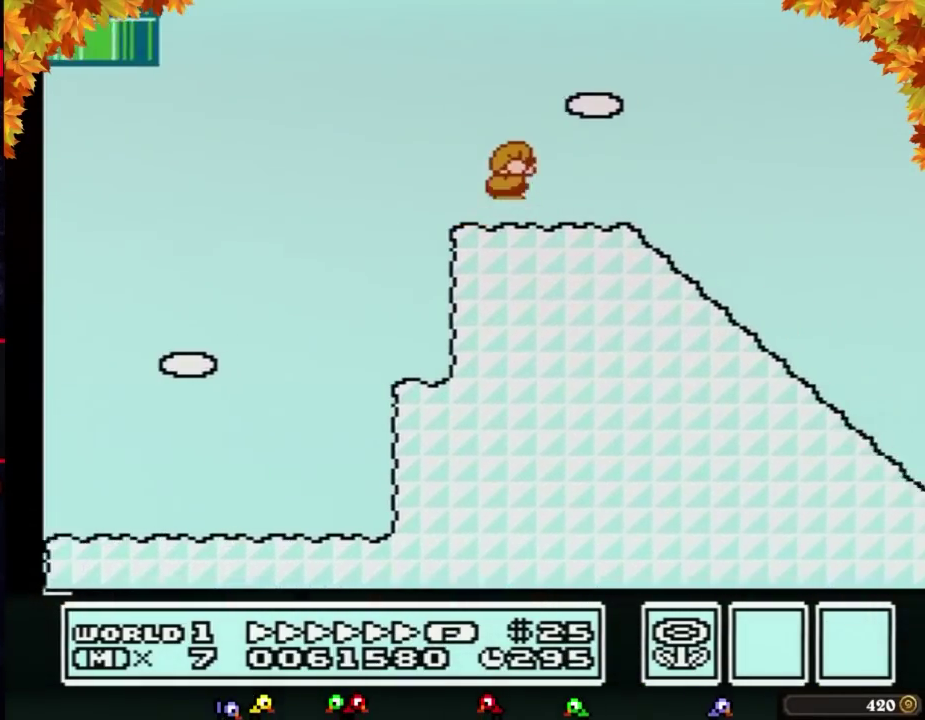
{"buttons": ["B", "DPAD_RIGHT"], "events": [[67, "A", "down"], [133, "DPAD_DOWN", "up"], [133, "DPAD_RIGHT", "down"], [167, "A", "up"]]}
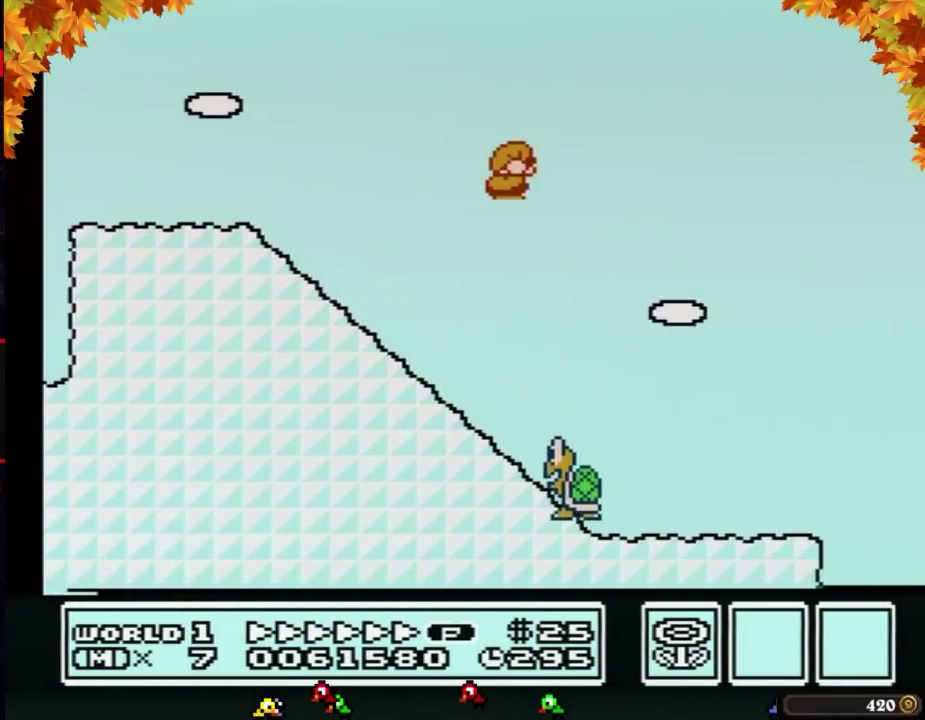
{"buttons": ["B", "DPAD_LEFT"], "events": [[417, "DPAD_RIGHT", "up"], [450, "DPAD_LEFT", "down"]]}
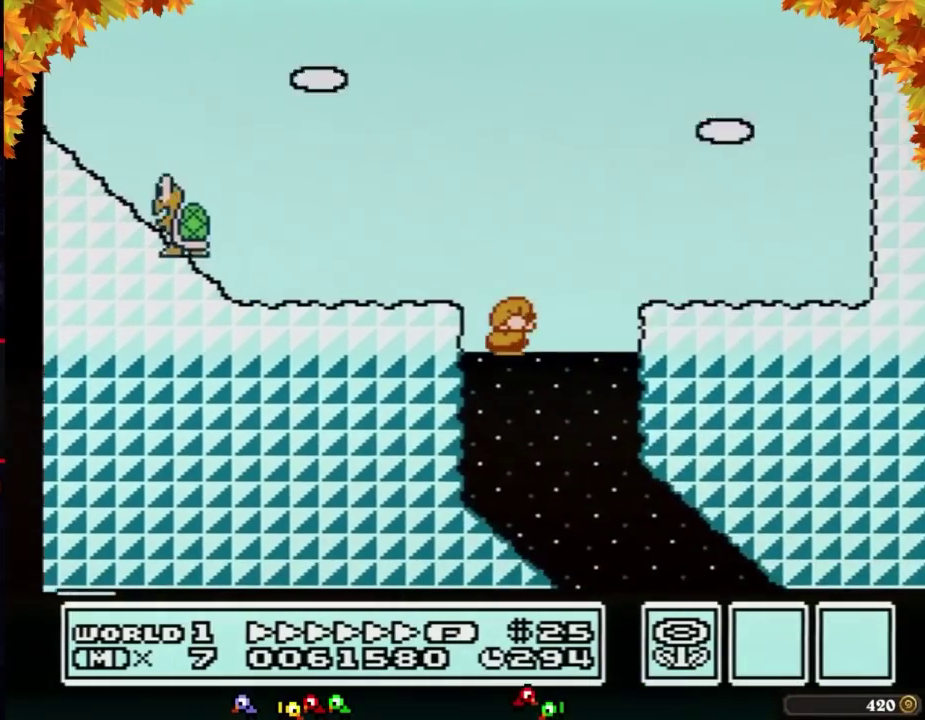
{"buttons": ["B", "DPAD_RIGHT"], "events": [[33, "DPAD_LEFT", "up"], [33, "DPAD_RIGHT", "down"]]}
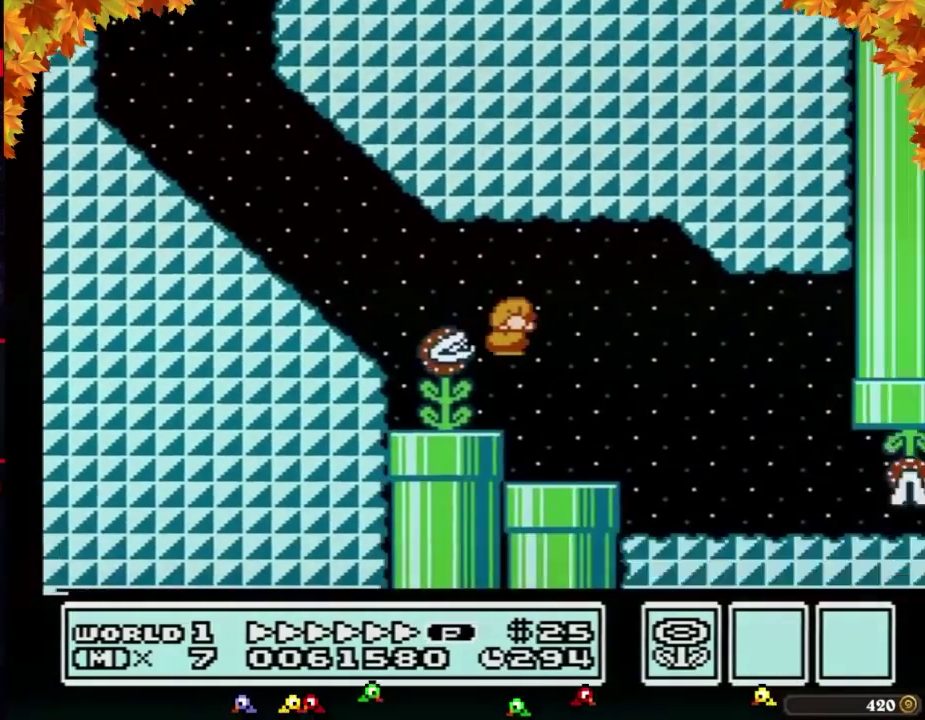
{"buttons": ["B", "DPAD_RIGHT"], "events": []}
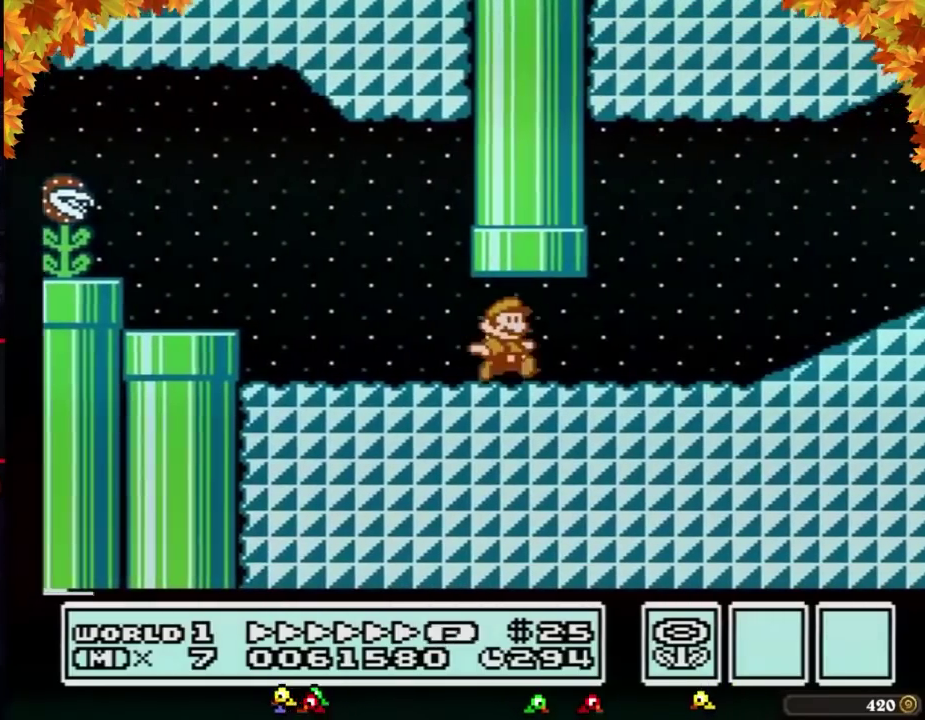
{"buttons": ["A", "B", "DPAD_RIGHT"], "events": [[317, "A", "down"]]}
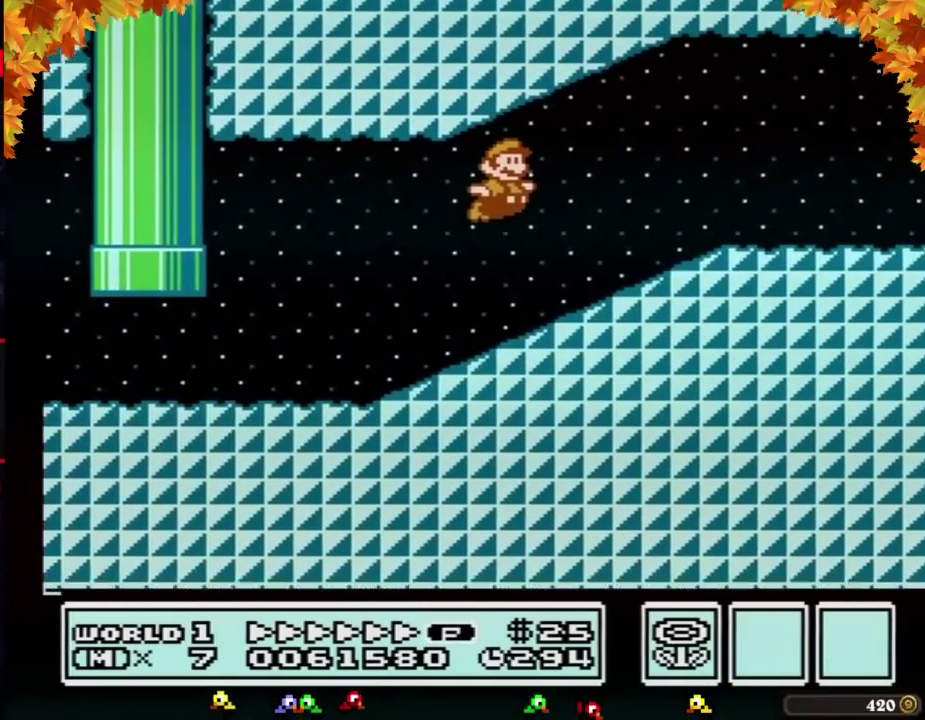
{"buttons": ["B", "DPAD_RIGHT"], "events": [[100, "A", "up"]]}
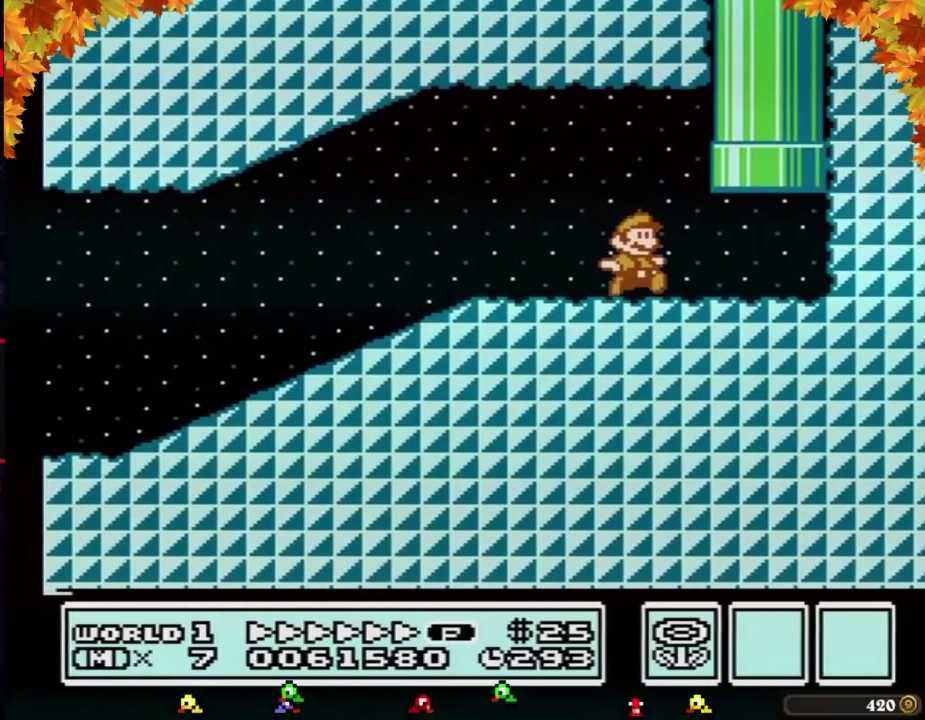
{"buttons": ["A", "B"], "events": [[167, "DPAD_UP", "down"], [233, "A", "down"], [233, "DPAD_RIGHT", "up"], [483, "DPAD_UP", "up"]]}
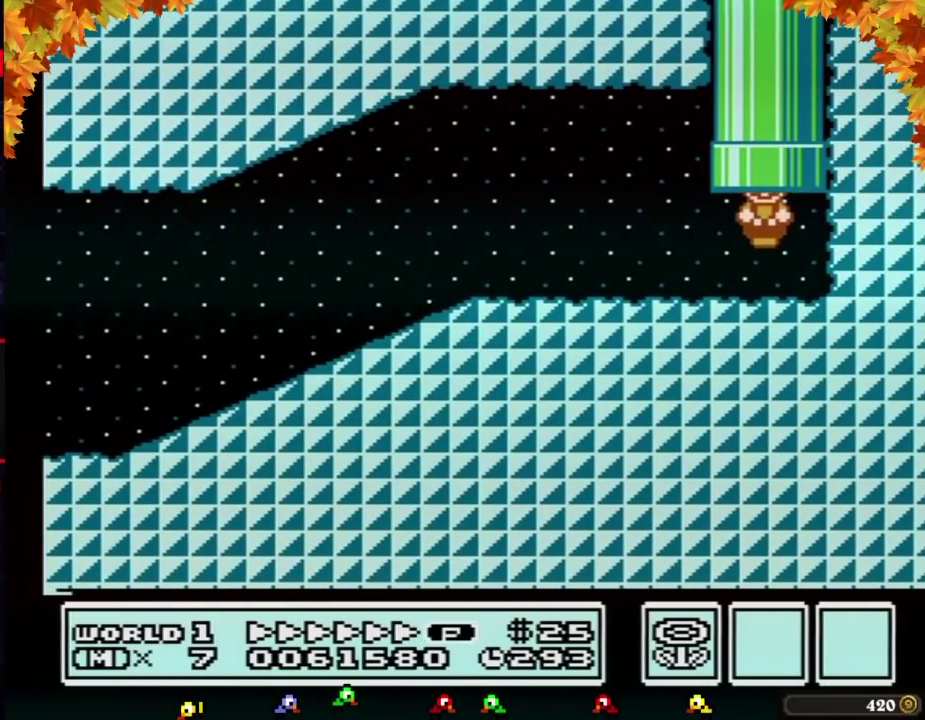
{"buttons": ["B"], "events": [[33, "A", "up"]]}
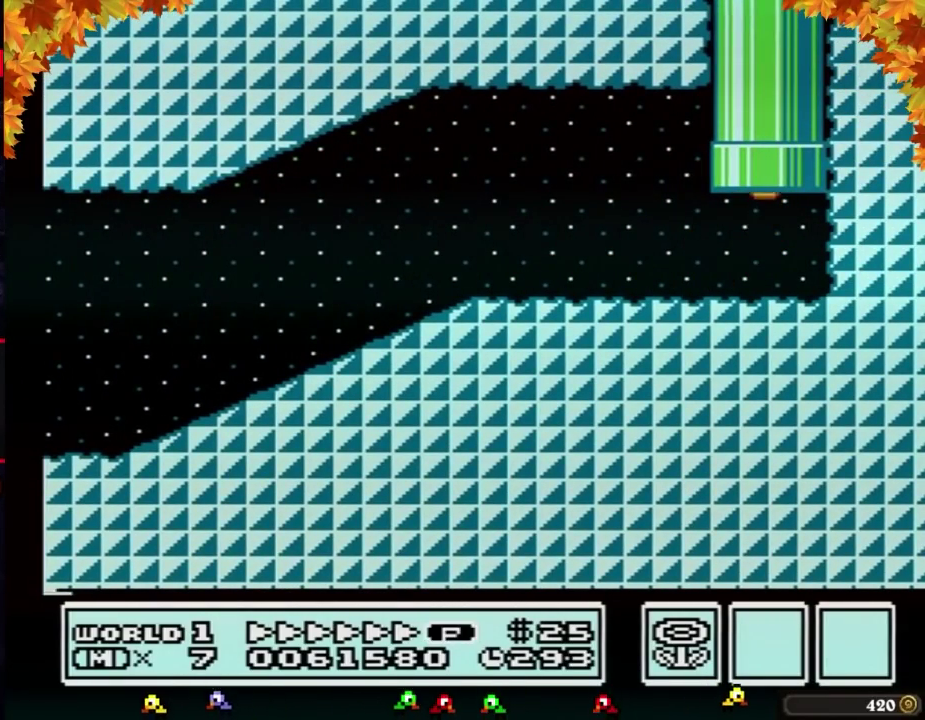
{"buttons": ["B", "DPAD_RIGHT"], "events": [[17, "DPAD_RIGHT", "down"]]}
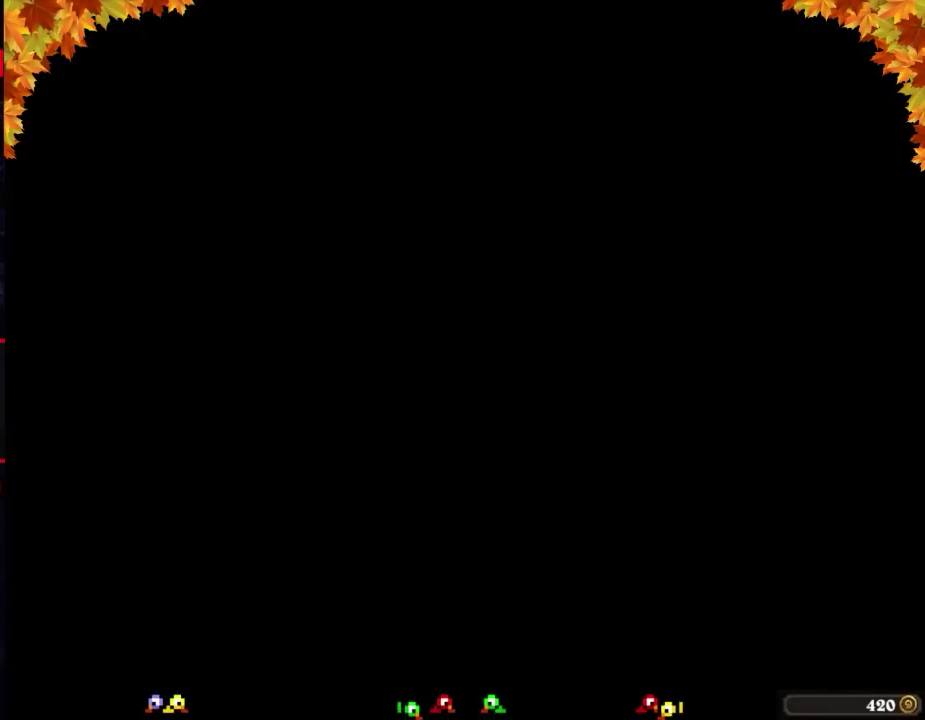
{"buttons": ["B", "DPAD_RIGHT"], "events": []}
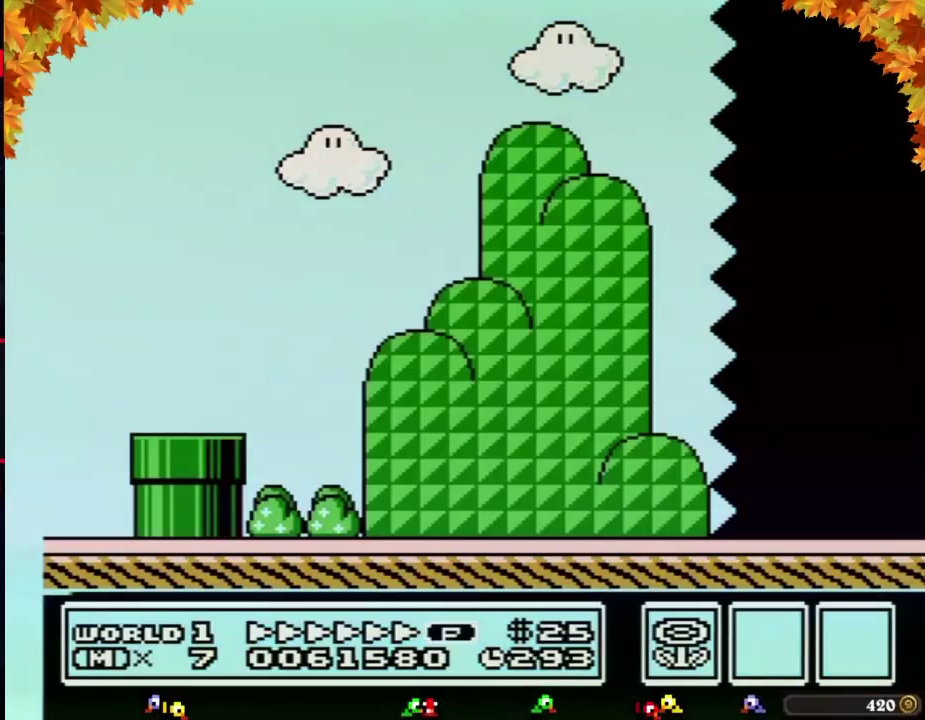
{"buttons": ["B", "DPAD_RIGHT"], "events": []}